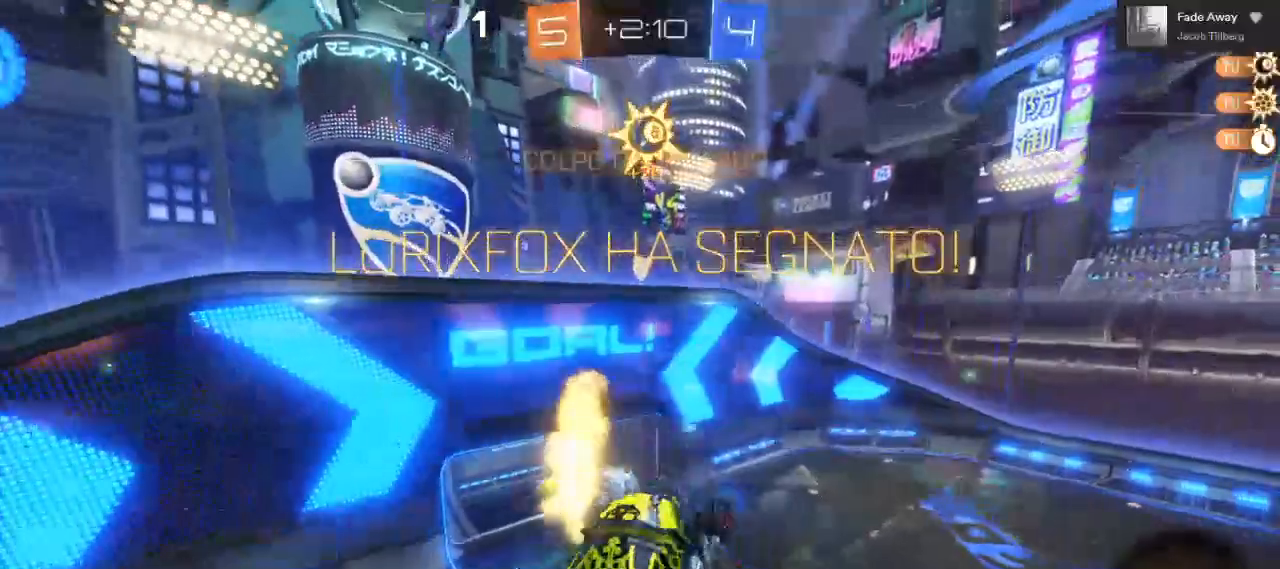
Gameplay with a controller (Xbox layout); each line is a JSON object with the inputs held at the frame after it (dt_ms = milliseconds from this image to that frame). "events" lists button and stick changes between this image and that frame as [ms after this image, input, new state], when the widget could be followed in between. Not read: R3.
{"dt_ms": 1000, "buttons": ["B", "L1", "L2"], "left_stick": "right", "right_stick": "center"}
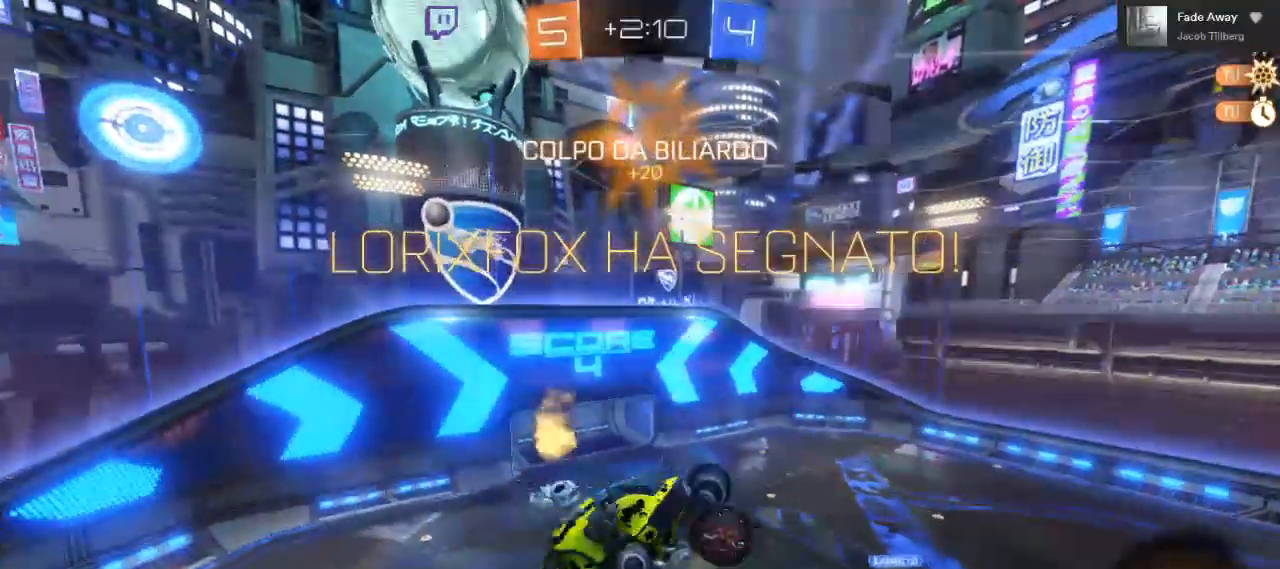
{"dt_ms": 500, "buttons": ["B", "L1"], "left_stick": "right", "right_stick": "center", "events": [[67, "L2", "up"], [117, "L2", "down"], [183, "L2", "up"]]}
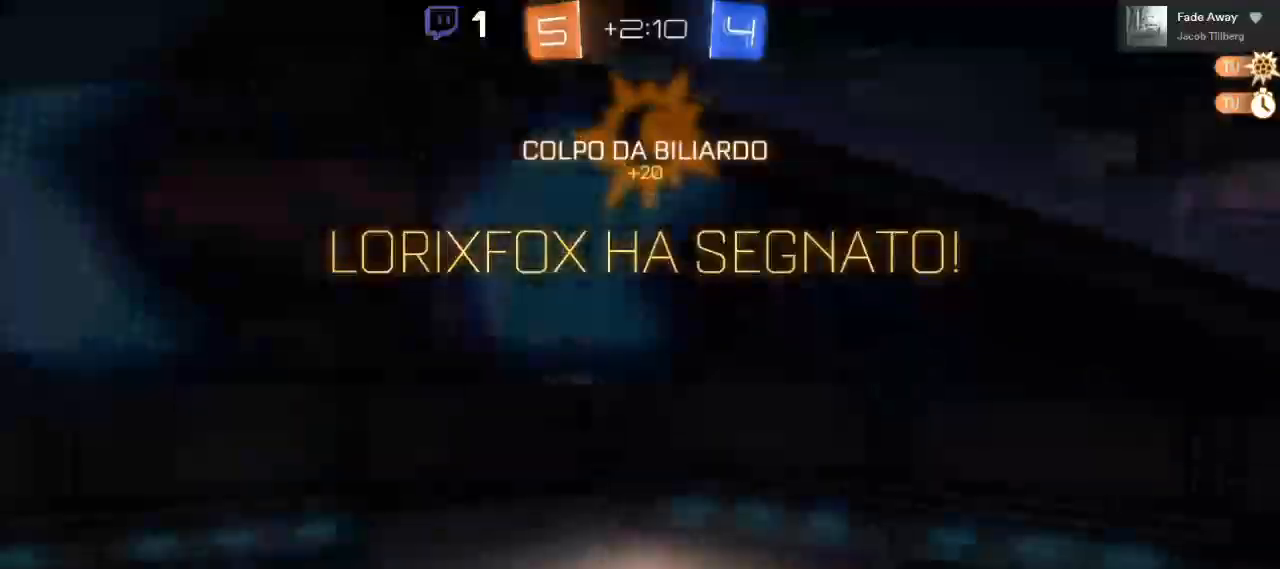
{"dt_ms": 1000, "buttons": [], "left_stick": "down-left", "right_stick": "down-right"}
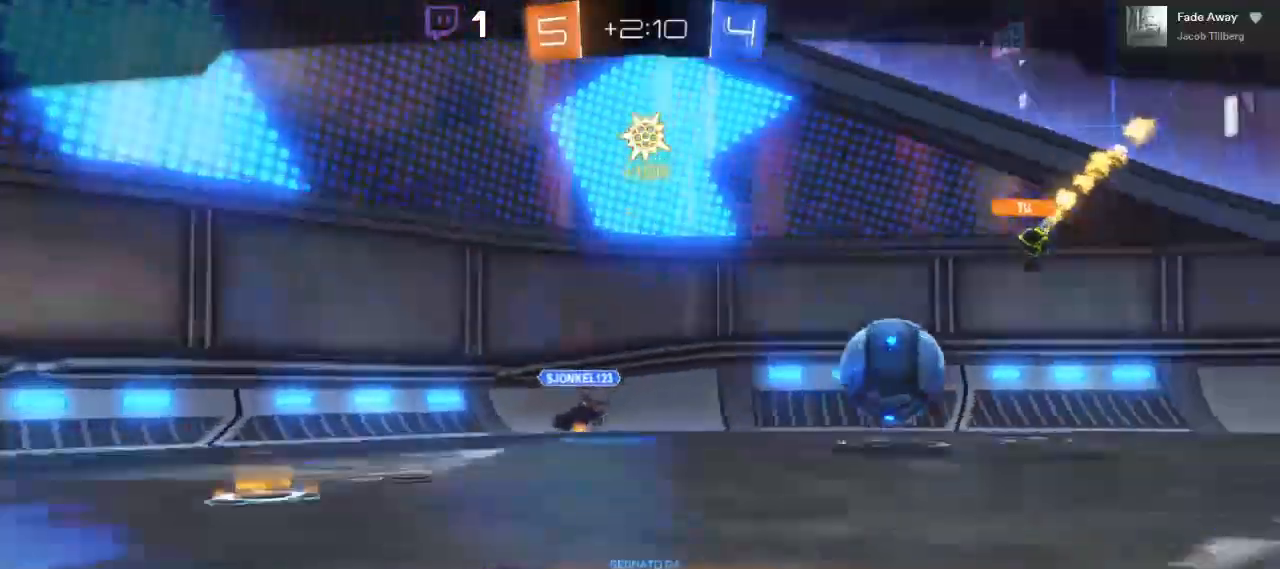
{"dt_ms": 500, "buttons": [], "left_stick": "center", "right_stick": "center", "events": [[67, "left_stick", "right"], [83, "right_stick", "center"], [150, "left_stick", "center"]]}